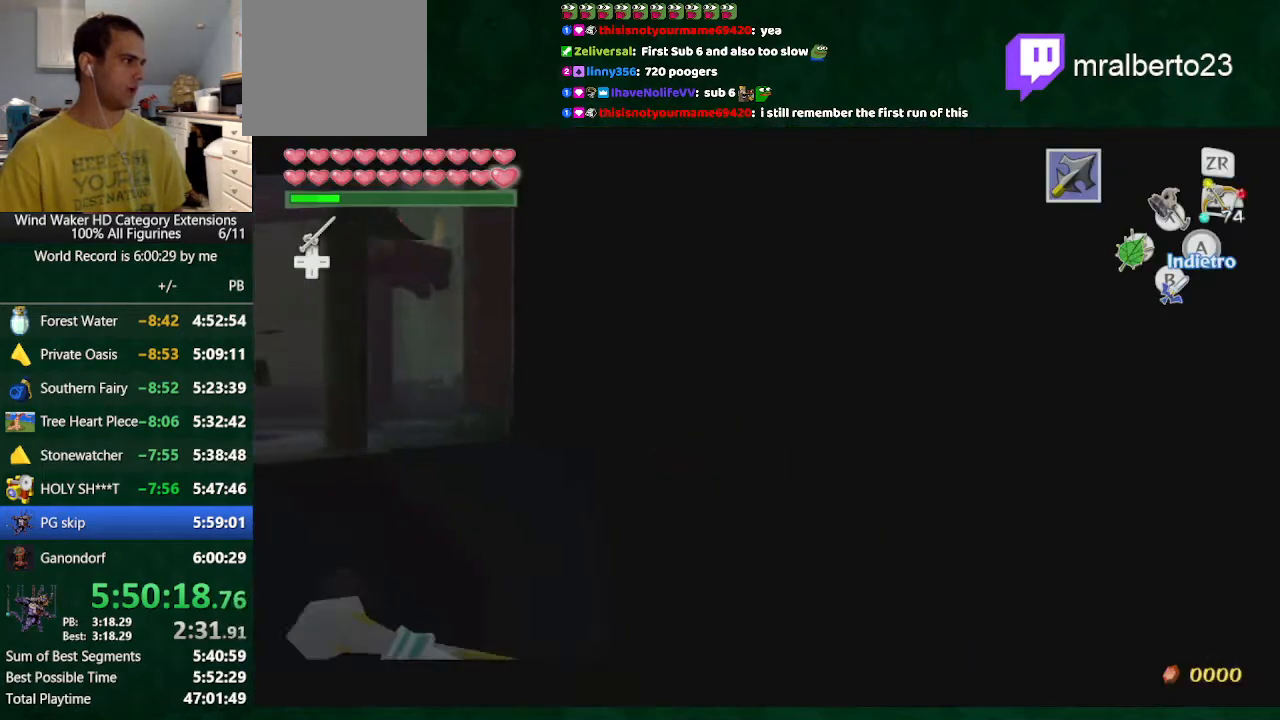
Gameplay with a controller (Nintendo layout); each line is a JSON object with the inputs held at the frame after it. "button_events" lists button changes between this image and that frame as [ms after this image, input, new state], when the widget could be followed in between (sticks are given only as held states). Not read: L3 R3 TOUCHPAD.
{"buttons": ["R1"], "left_stick": "center", "right_stick": "center", "button_events": []}
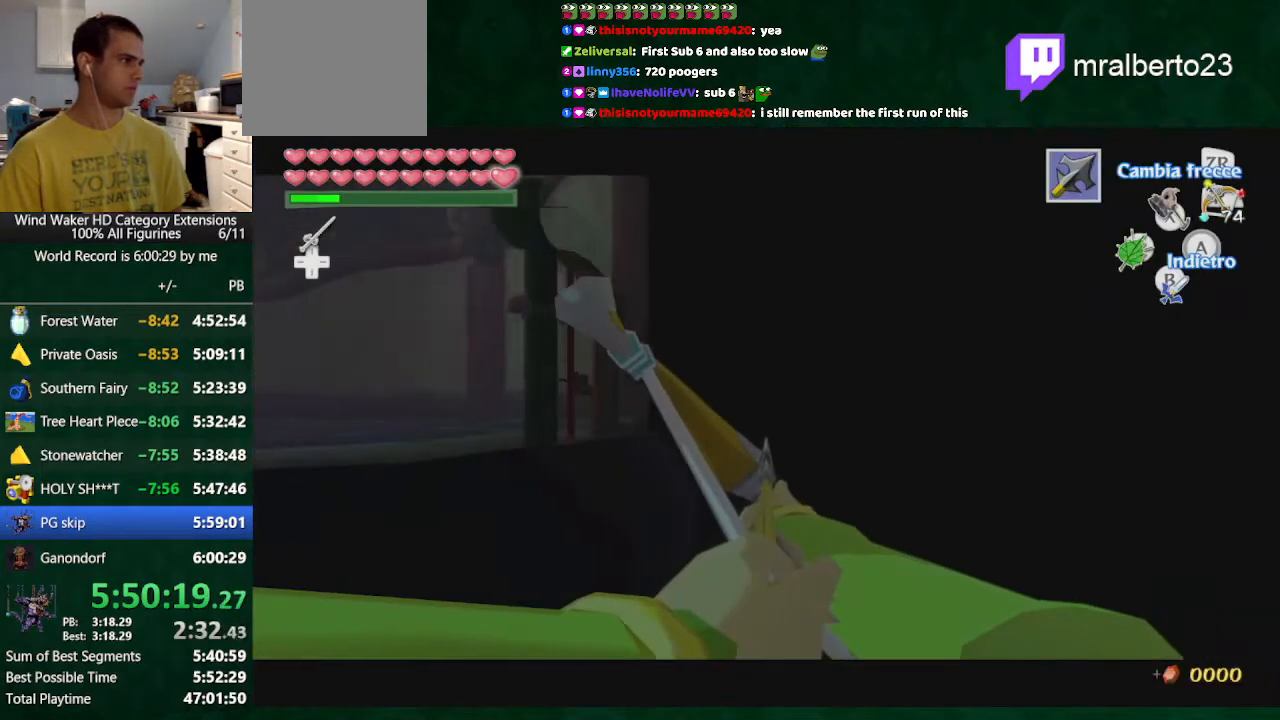
{"buttons": ["R1"], "left_stick": "right", "right_stick": "center", "button_events": []}
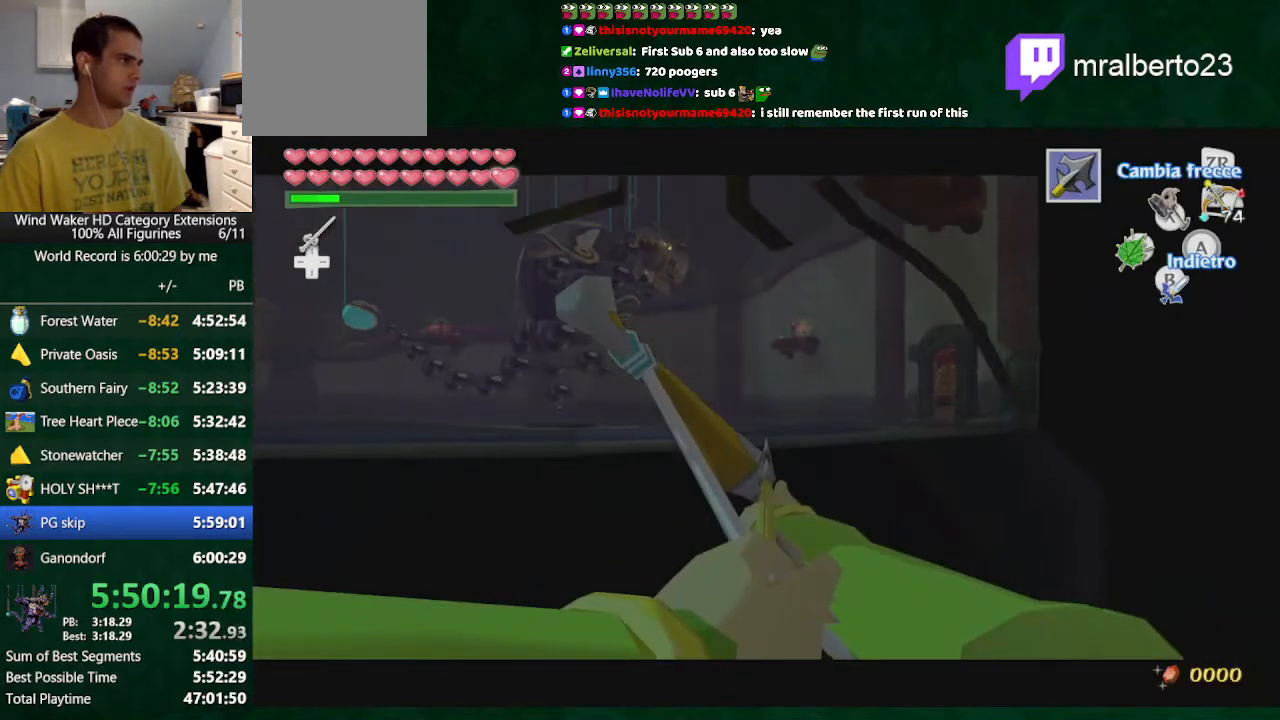
{"buttons": ["R1"], "left_stick": "up", "right_stick": "center", "button_events": []}
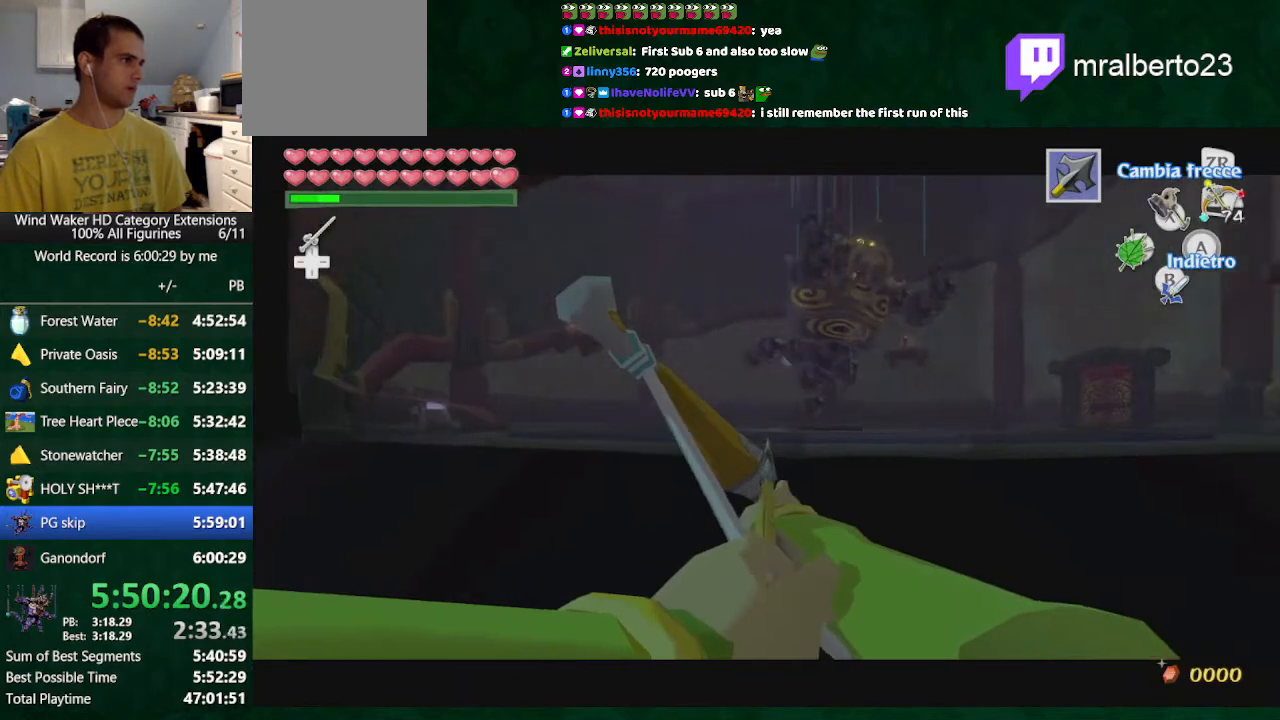
{"buttons": ["R1"], "left_stick": "center", "right_stick": "center", "button_events": []}
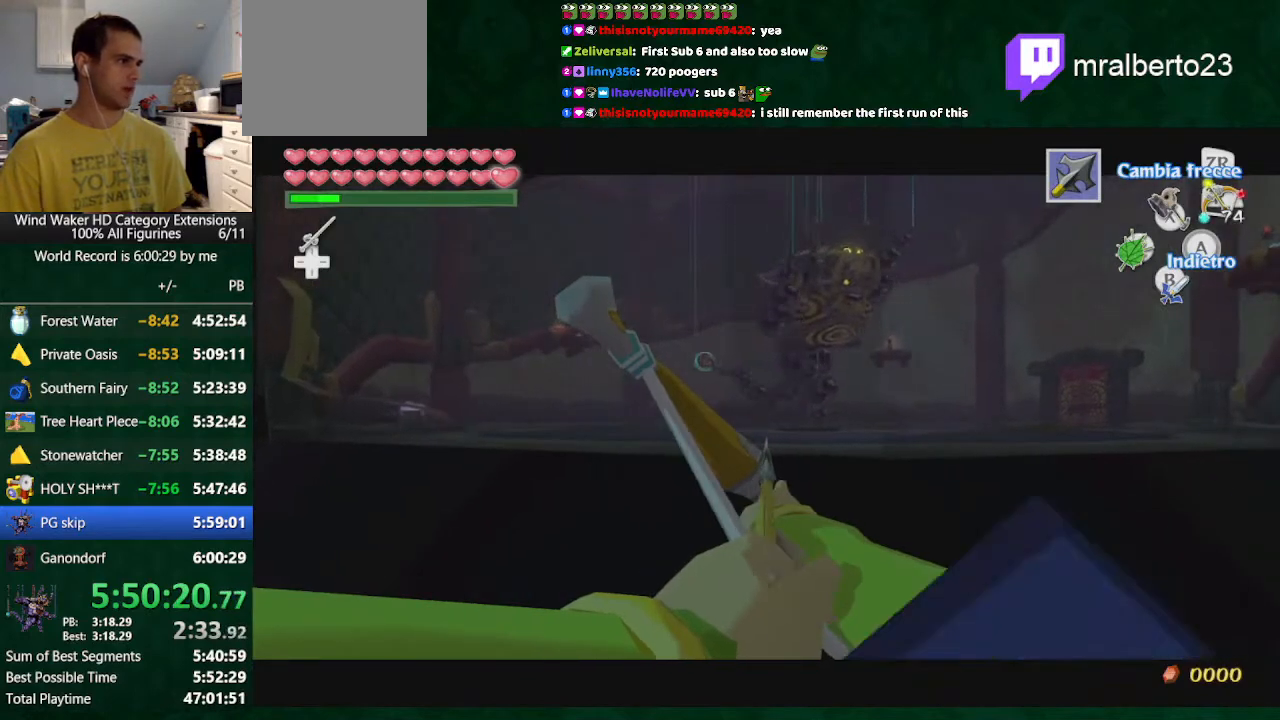
{"buttons": [], "left_stick": "center", "right_stick": "center", "button_events": [[200, "A", "down"], [300, "A", "up"], [300, "R1", "up"]]}
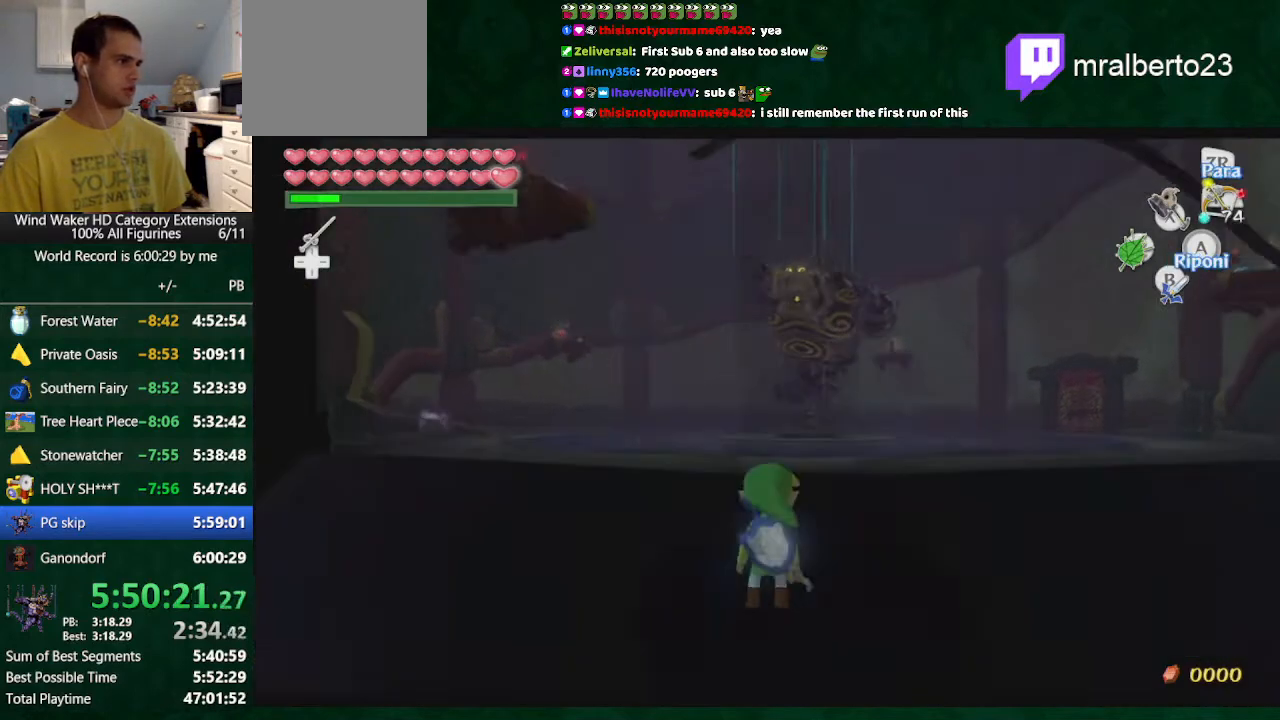
{"buttons": ["B"], "left_stick": "up", "right_stick": "center", "button_events": [[233, "B", "down"], [300, "B", "up"], [367, "B", "down"]]}
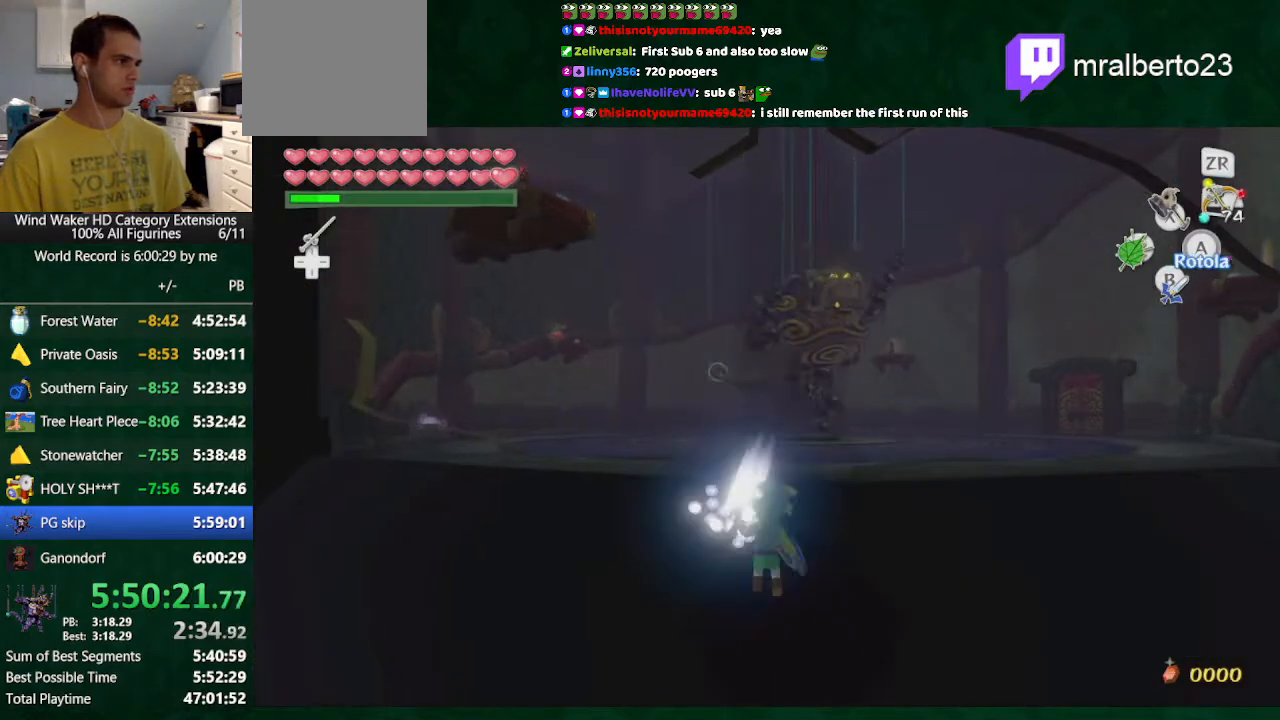
{"buttons": [], "left_stick": "center", "right_stick": "center", "button_events": [[100, "B", "up"]]}
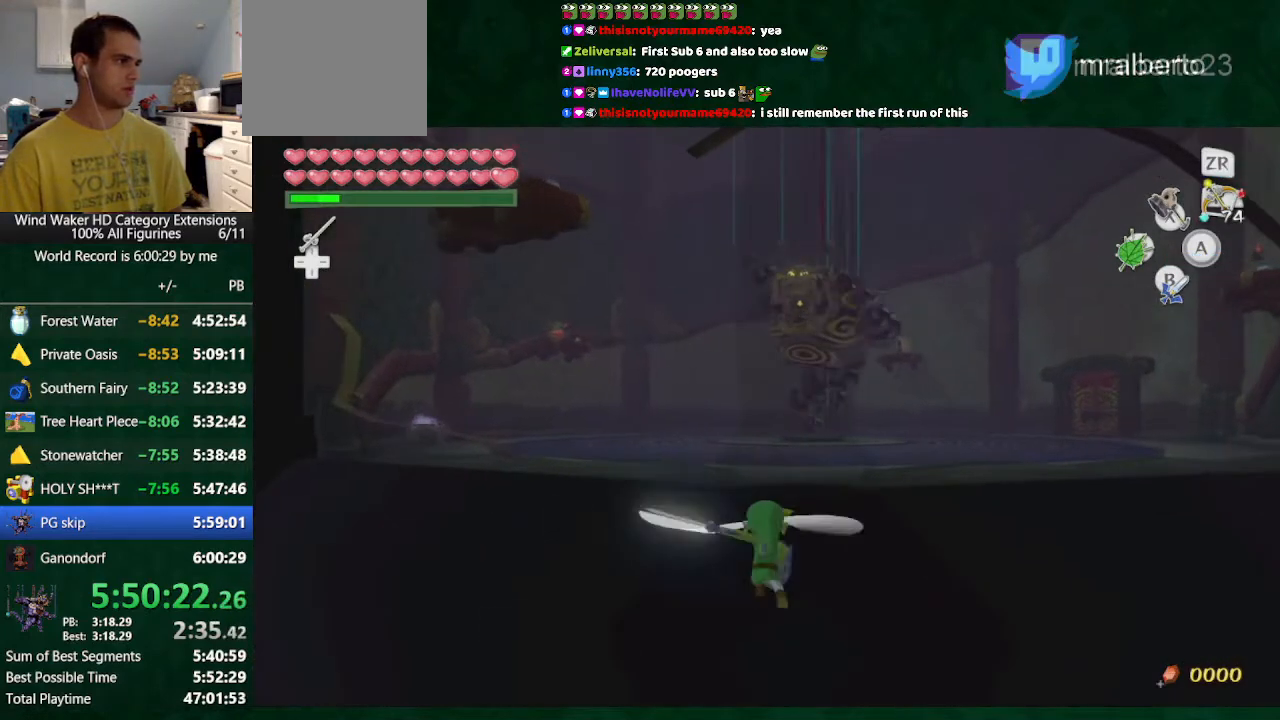
{"buttons": ["R1"], "left_stick": "center", "right_stick": "center", "button_events": [[333, "R1", "down"]]}
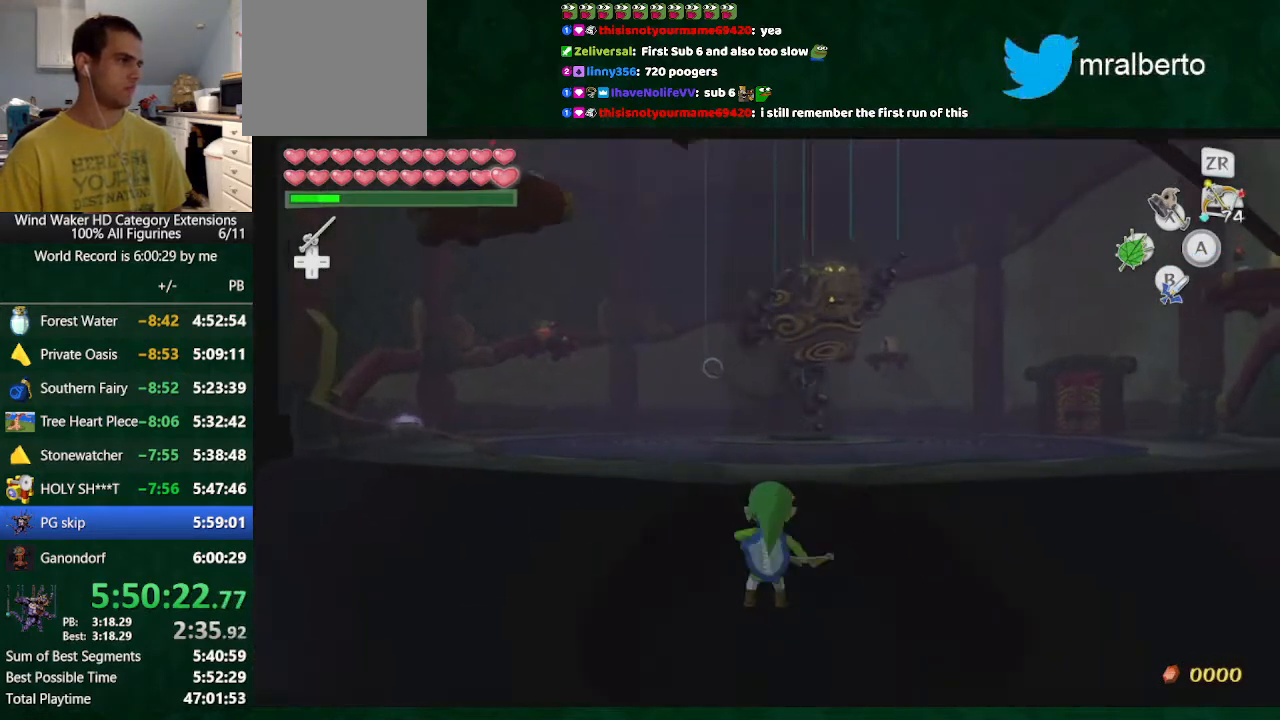
{"buttons": ["R1"], "left_stick": "center", "right_stick": "up", "button_events": []}
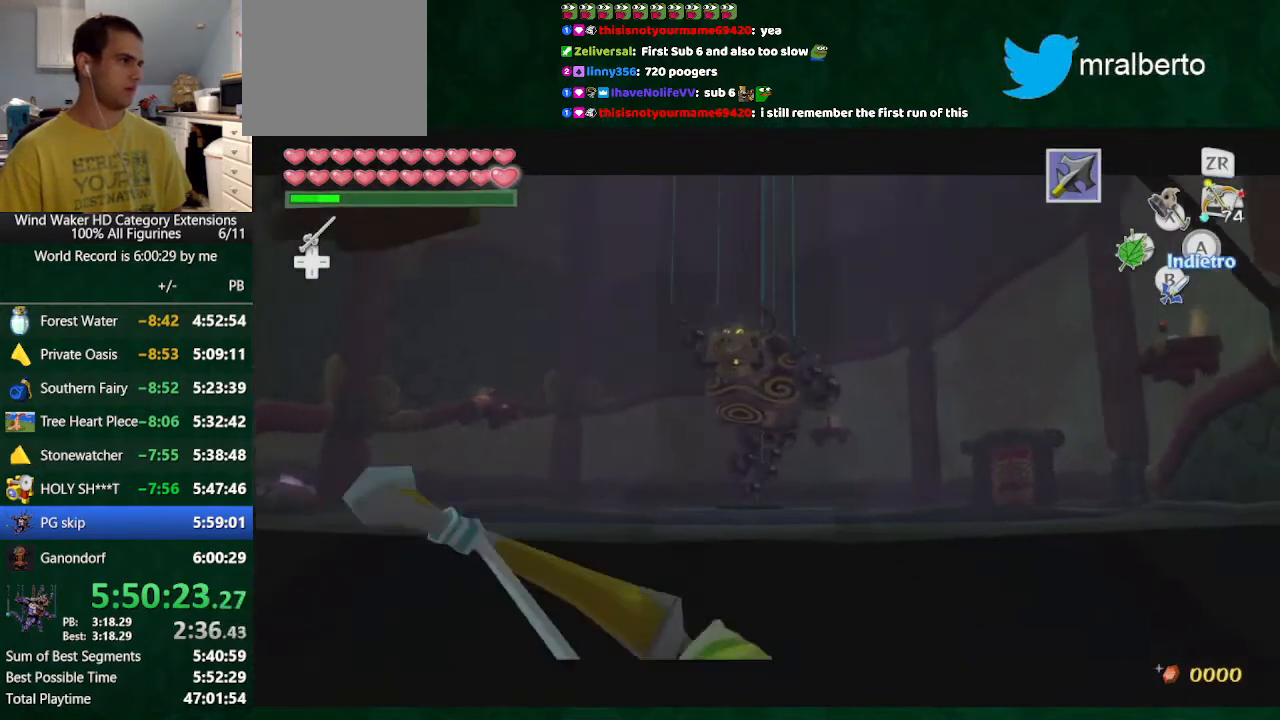
{"buttons": ["R1"], "left_stick": "center", "right_stick": "up", "button_events": []}
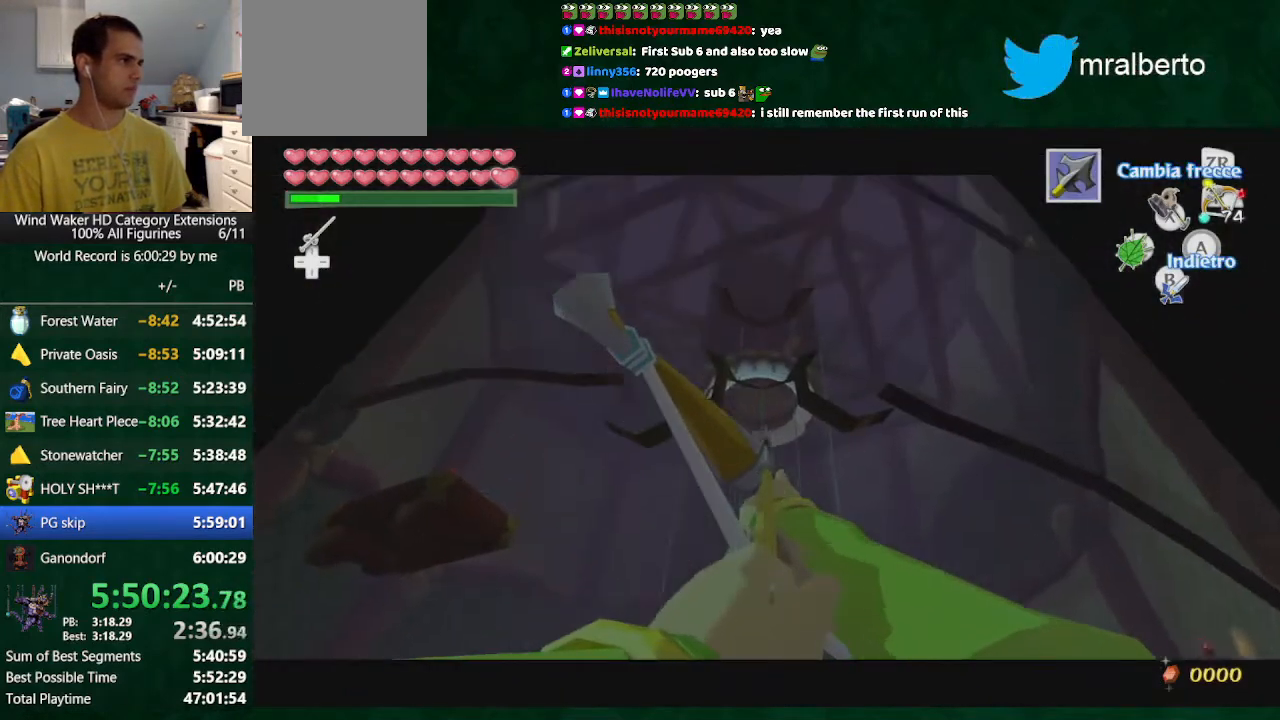
{"buttons": ["R1"], "left_stick": "center", "right_stick": "up", "button_events": []}
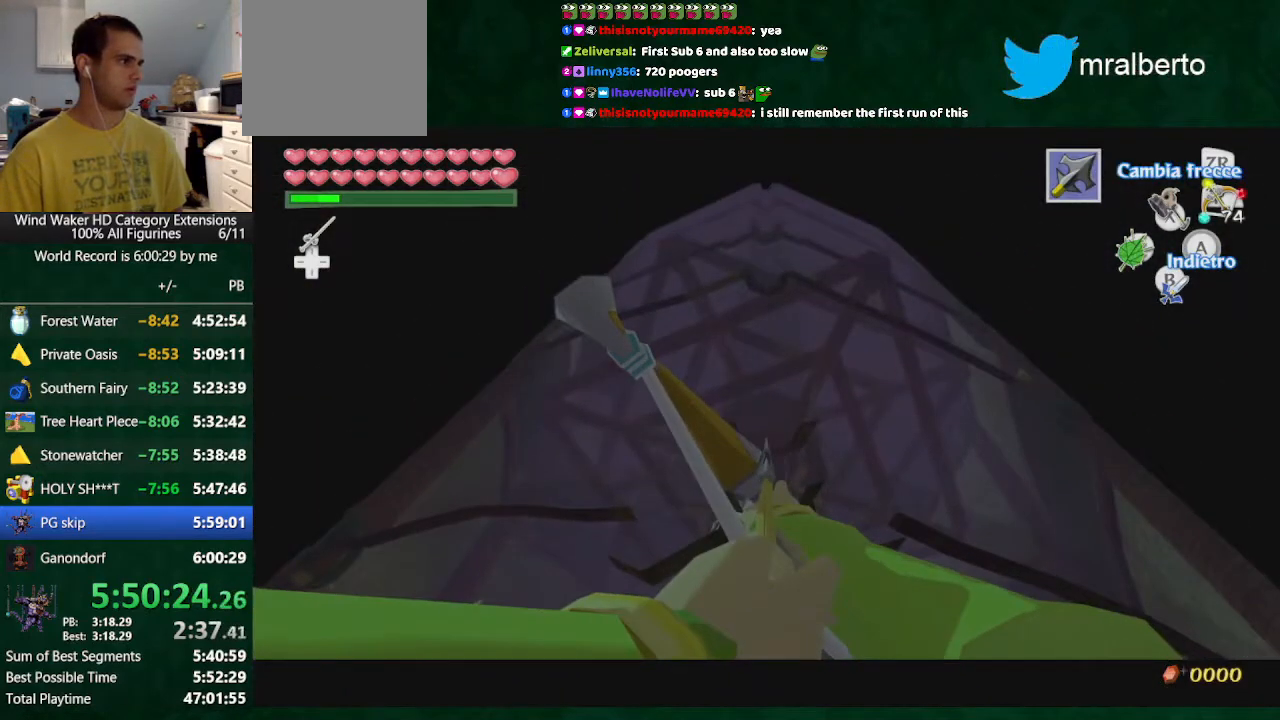
{"buttons": ["R1"], "left_stick": "center", "right_stick": "center", "button_events": []}
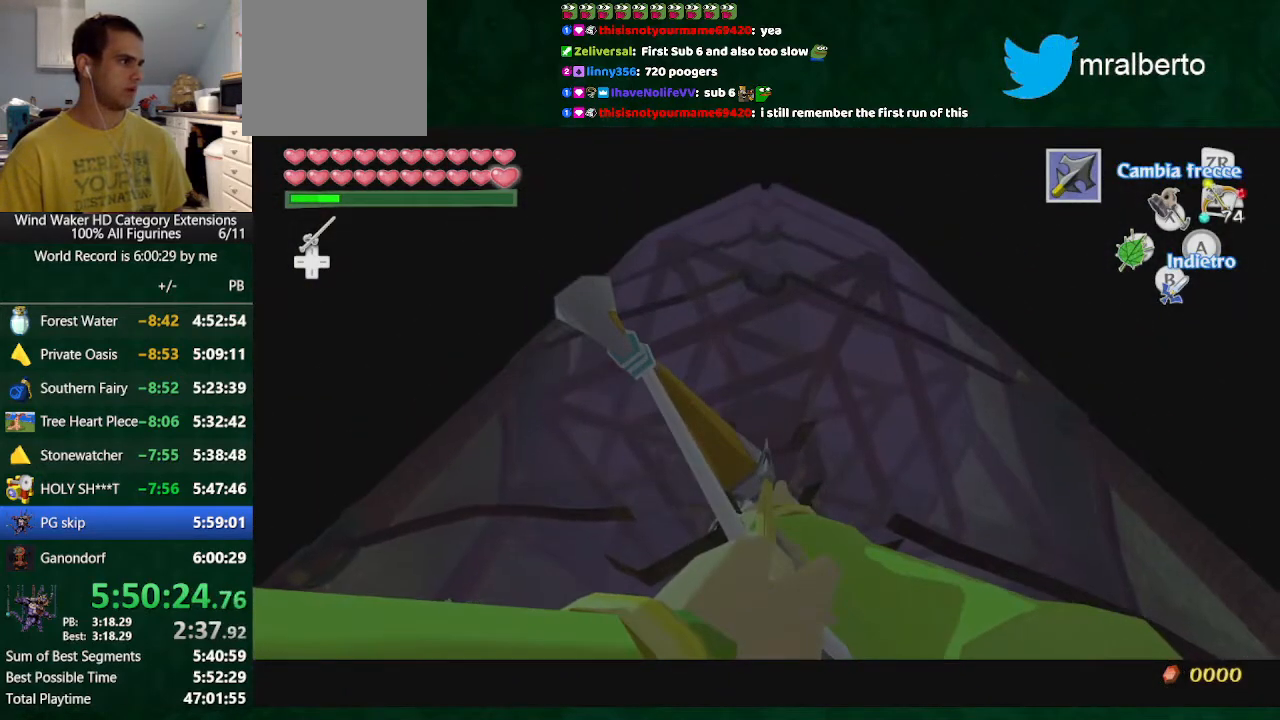
{"buttons": ["R1"], "left_stick": "center", "right_stick": "center", "button_events": []}
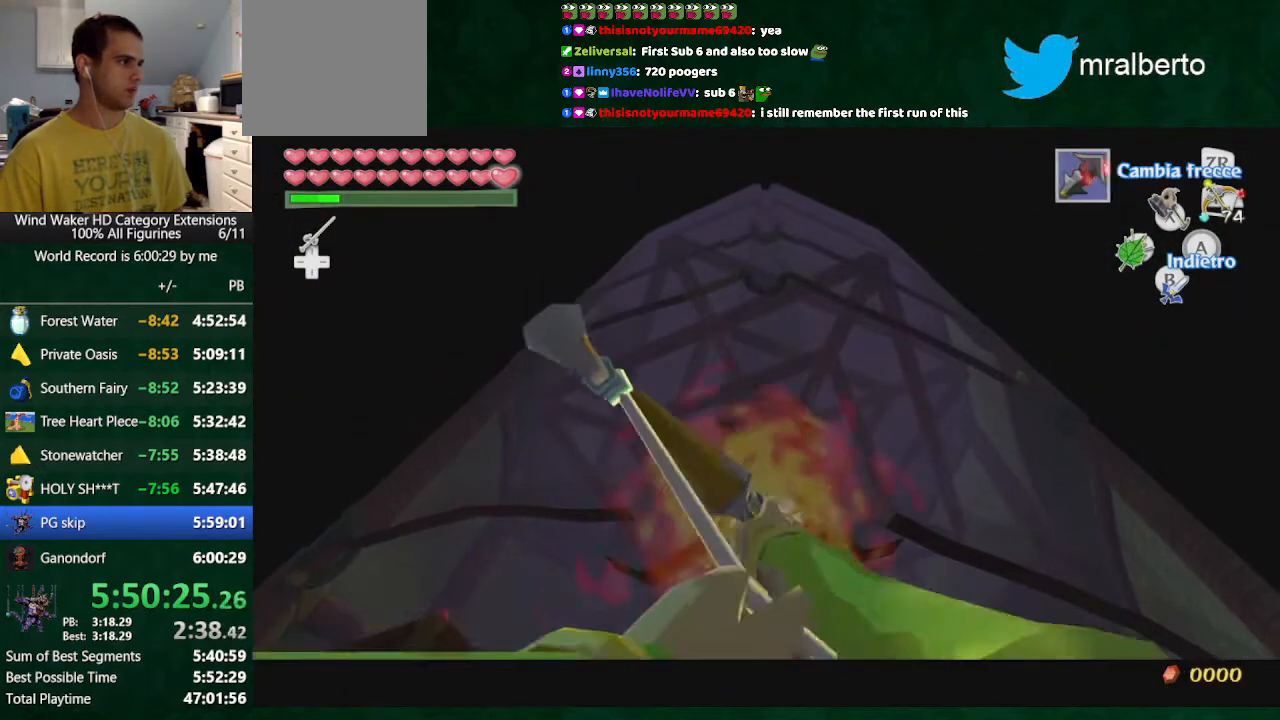
{"buttons": [], "left_stick": "center", "right_stick": "center", "button_events": [[167, "R1", "up"]]}
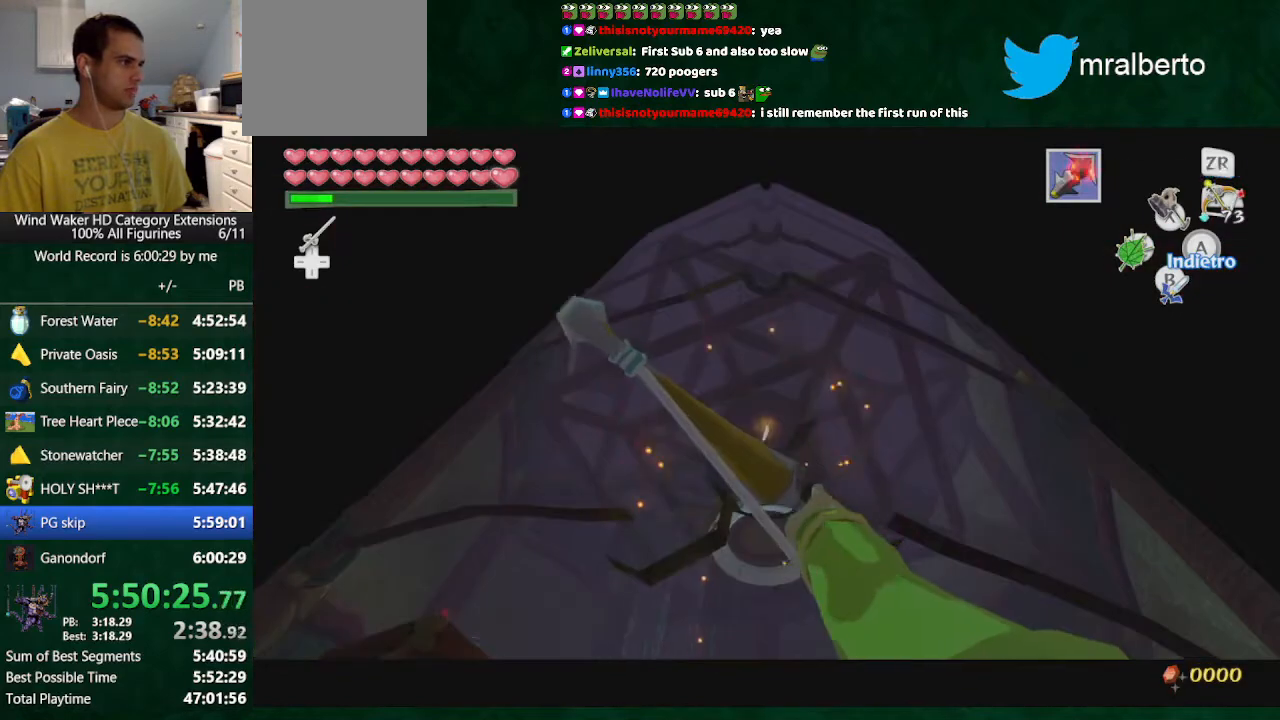
{"buttons": [], "left_stick": "center", "right_stick": "center", "button_events": []}
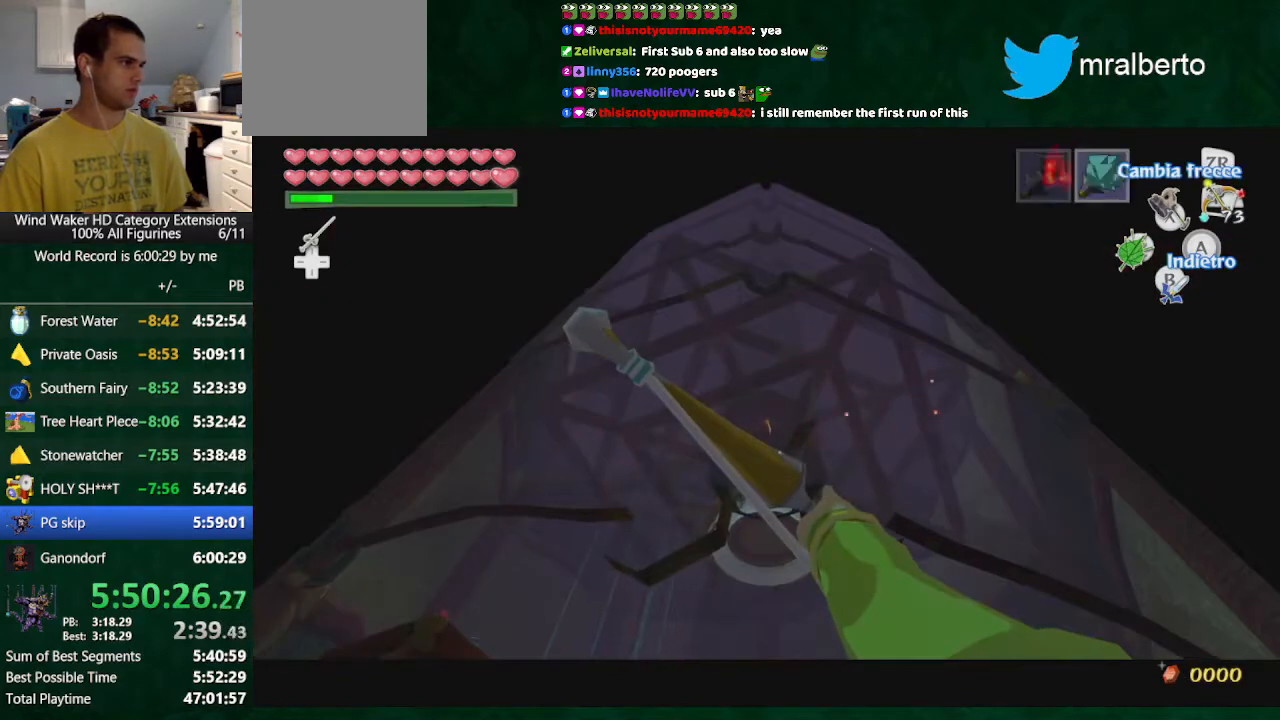
{"buttons": [], "left_stick": "center", "right_stick": "center", "button_events": []}
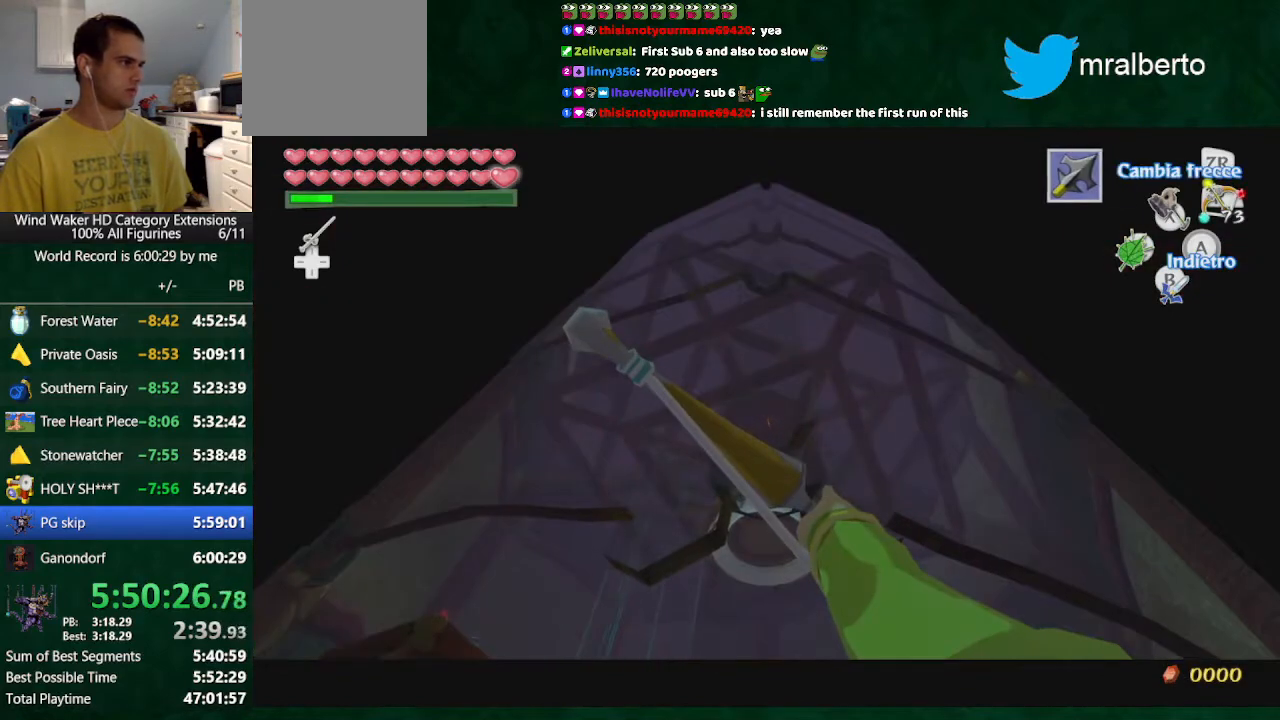
{"buttons": [], "left_stick": "center", "right_stick": "center", "button_events": []}
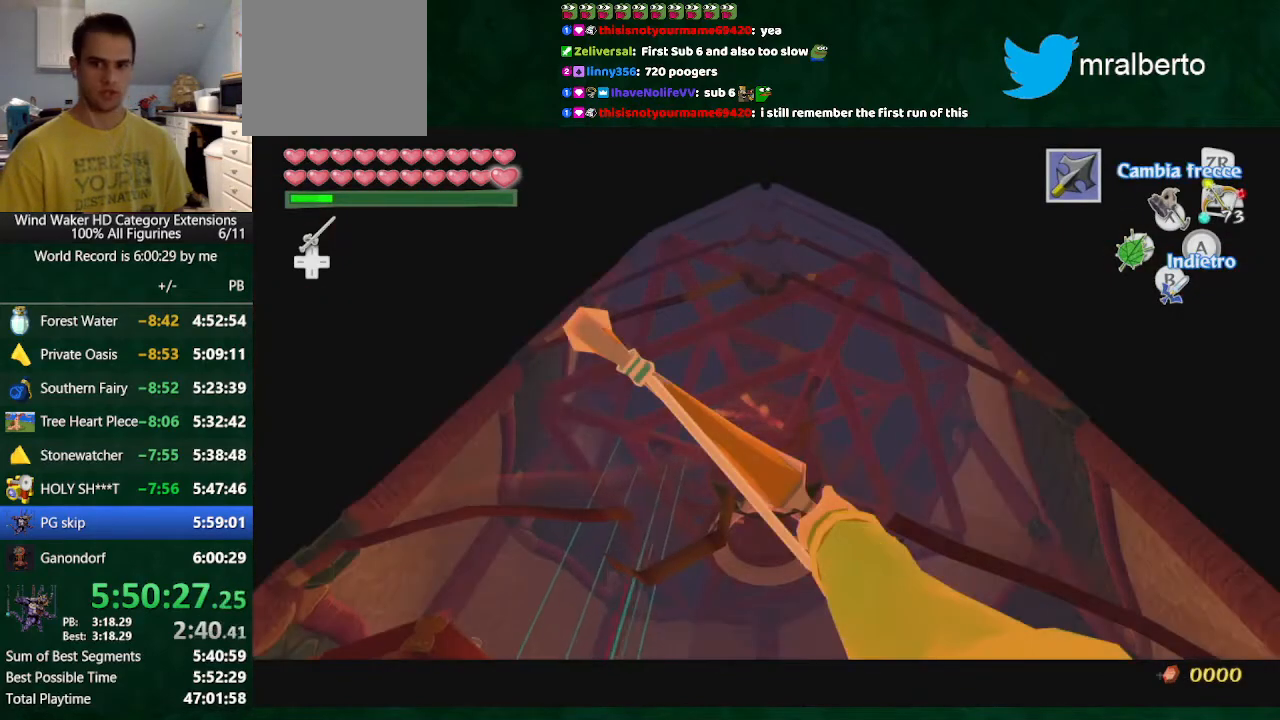
{"buttons": [], "left_stick": "center", "right_stick": "center", "button_events": []}
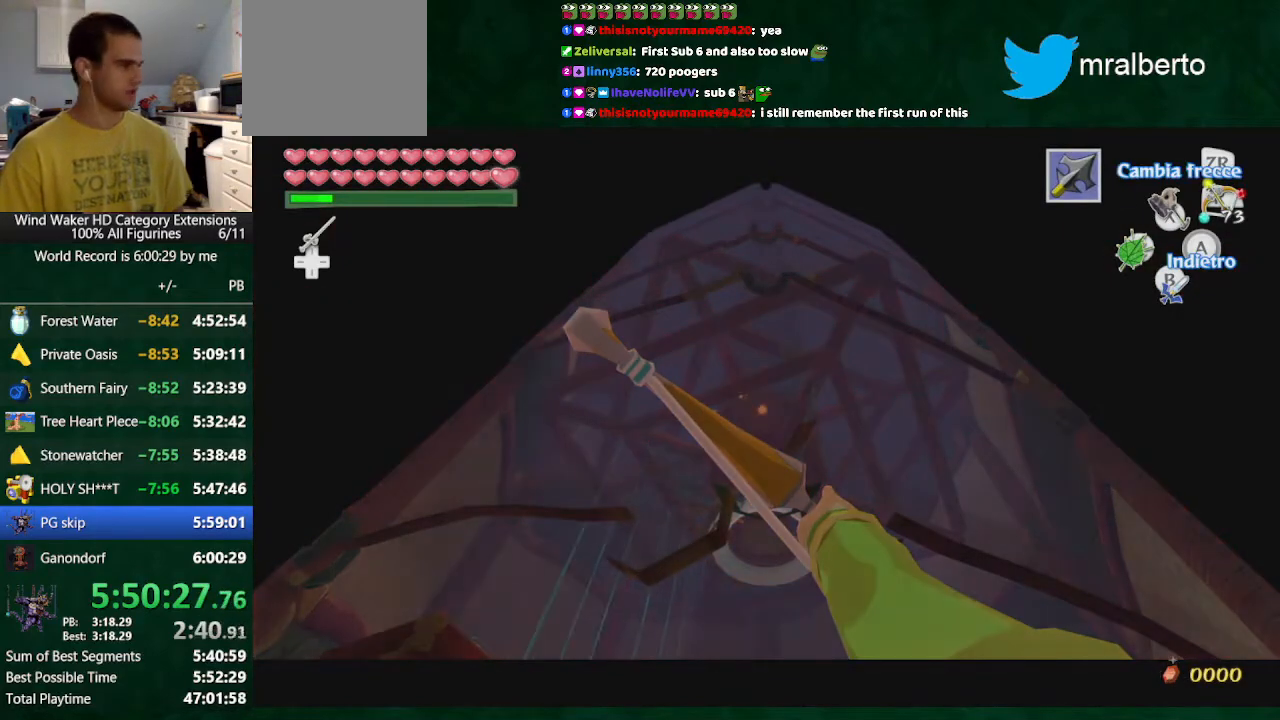
{"buttons": [], "left_stick": "right", "right_stick": "center", "button_events": []}
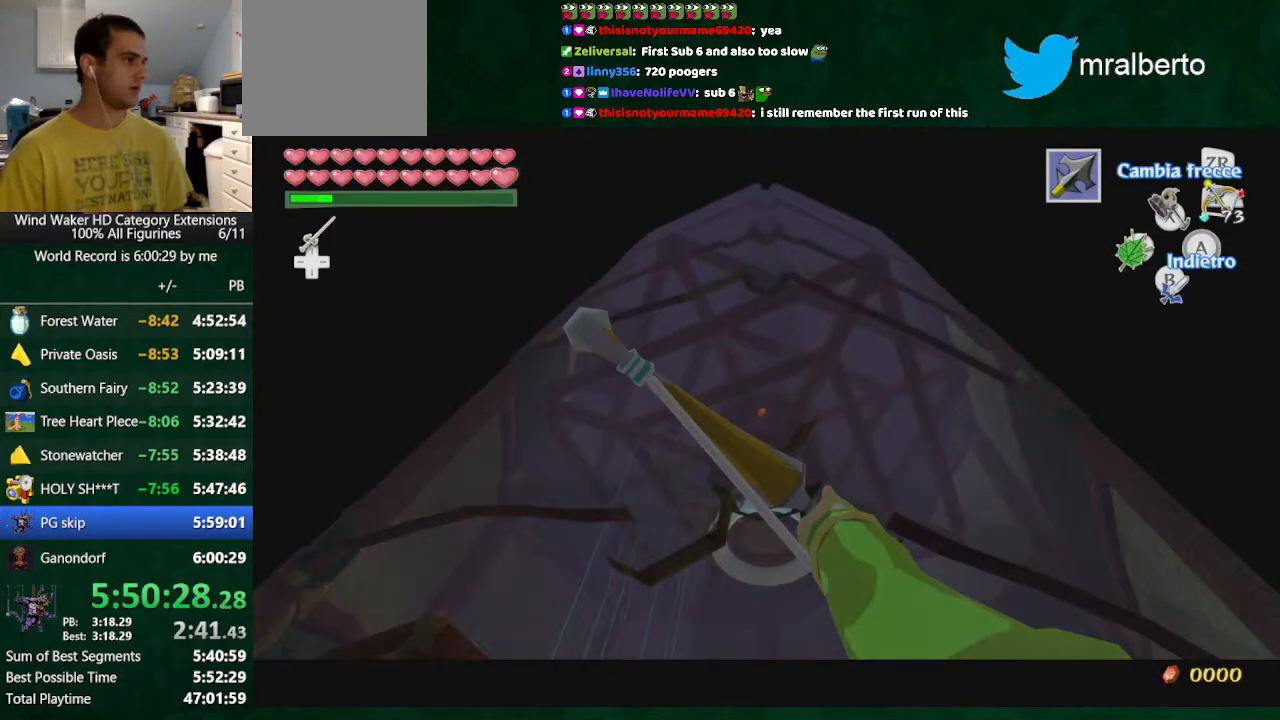
{"buttons": [], "left_stick": "center", "right_stick": "center", "button_events": [[133, "START", "down"], [200, "START", "up"], [300, "START", "down"], [367, "START", "up"]]}
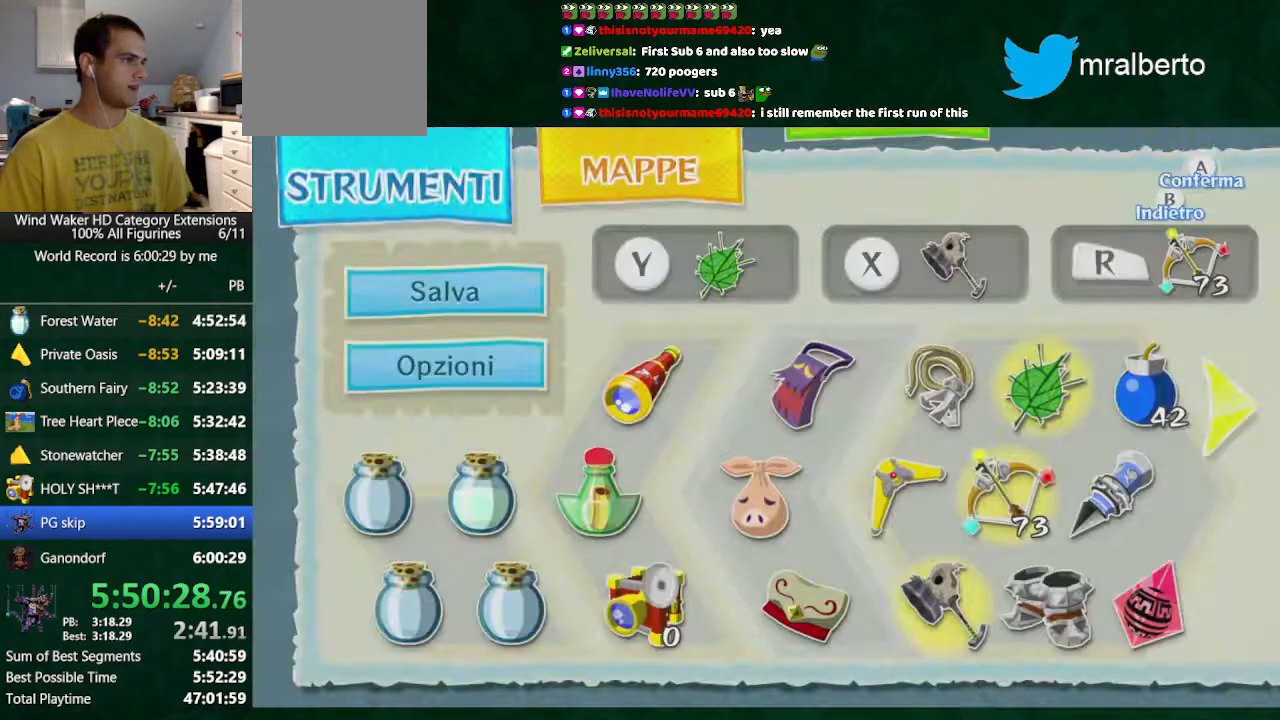
{"buttons": ["R1"], "left_stick": "center", "right_stick": "center", "button_events": [[133, "R1", "down"]]}
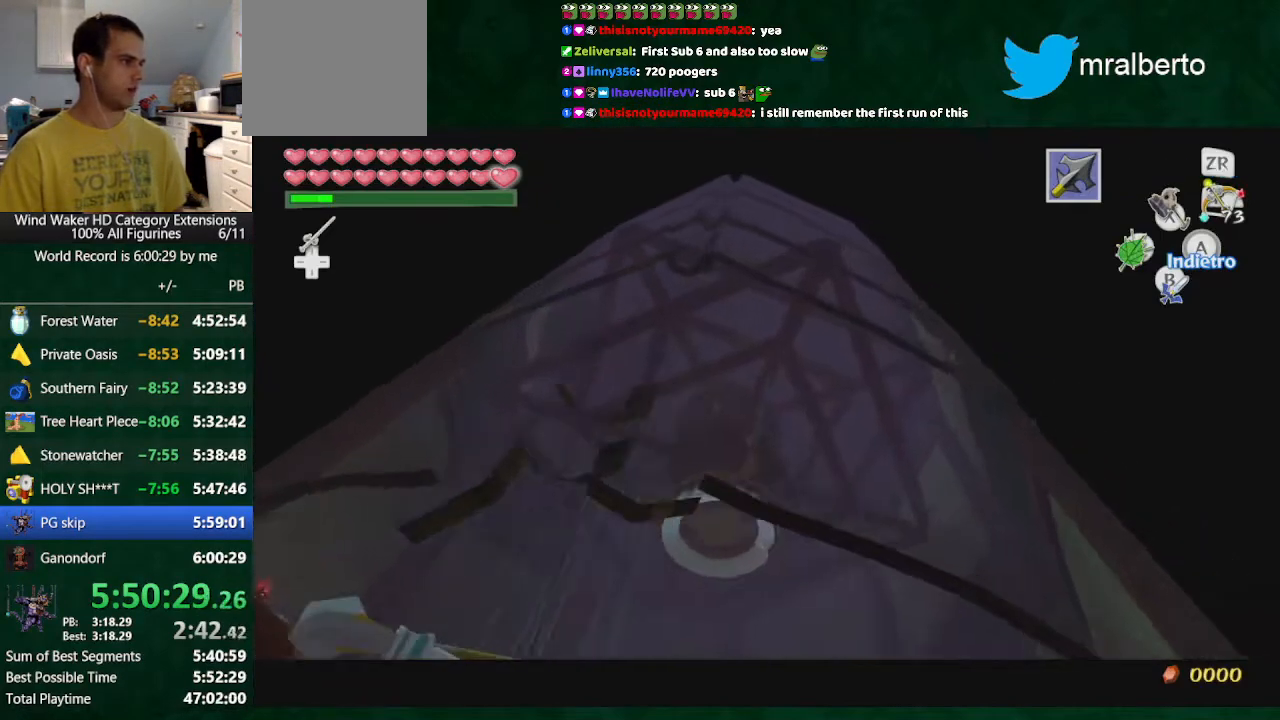
{"buttons": ["R1"], "left_stick": "left", "right_stick": "left", "button_events": []}
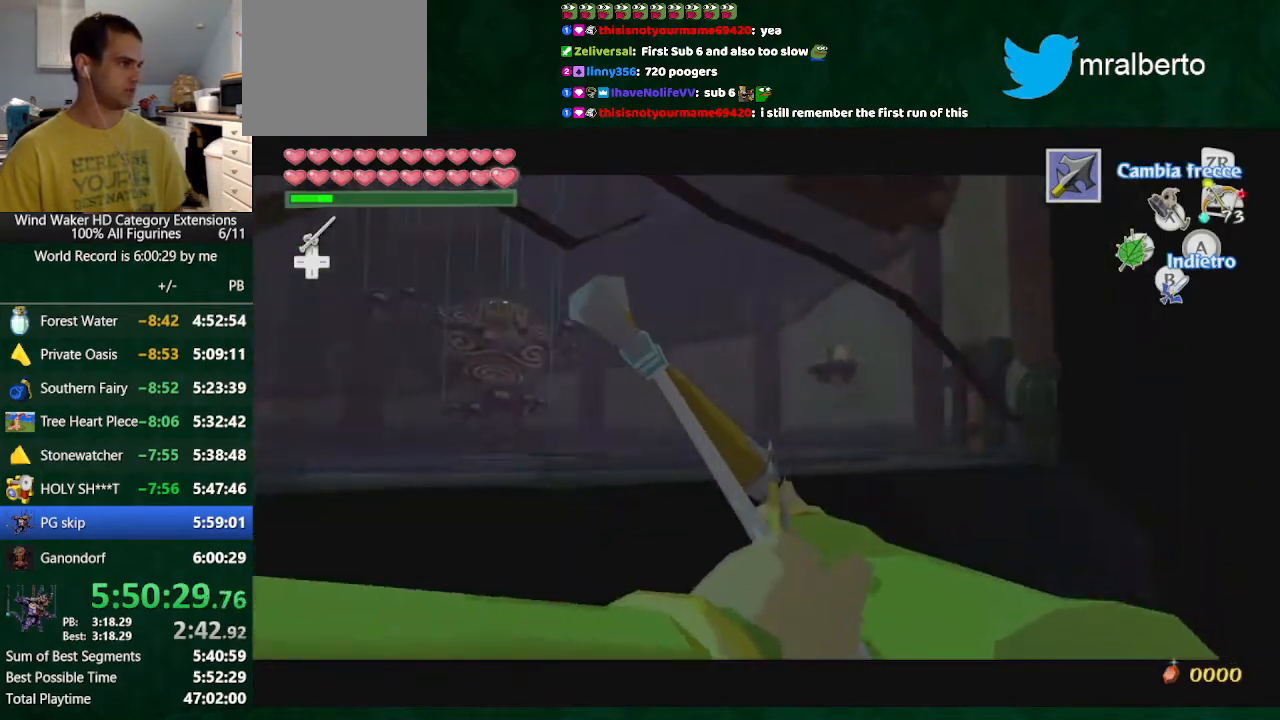
{"buttons": ["R1"], "left_stick": "left", "right_stick": "left", "button_events": []}
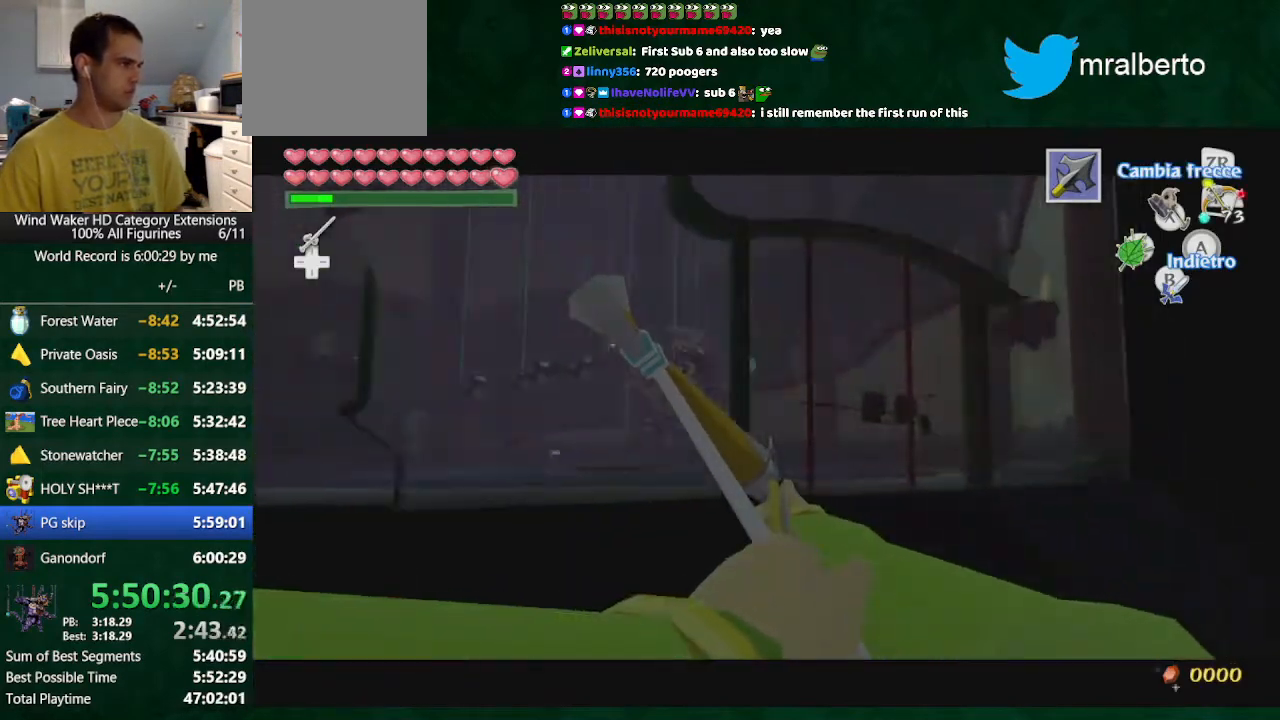
{"buttons": ["R1"], "left_stick": "left", "right_stick": "left", "button_events": []}
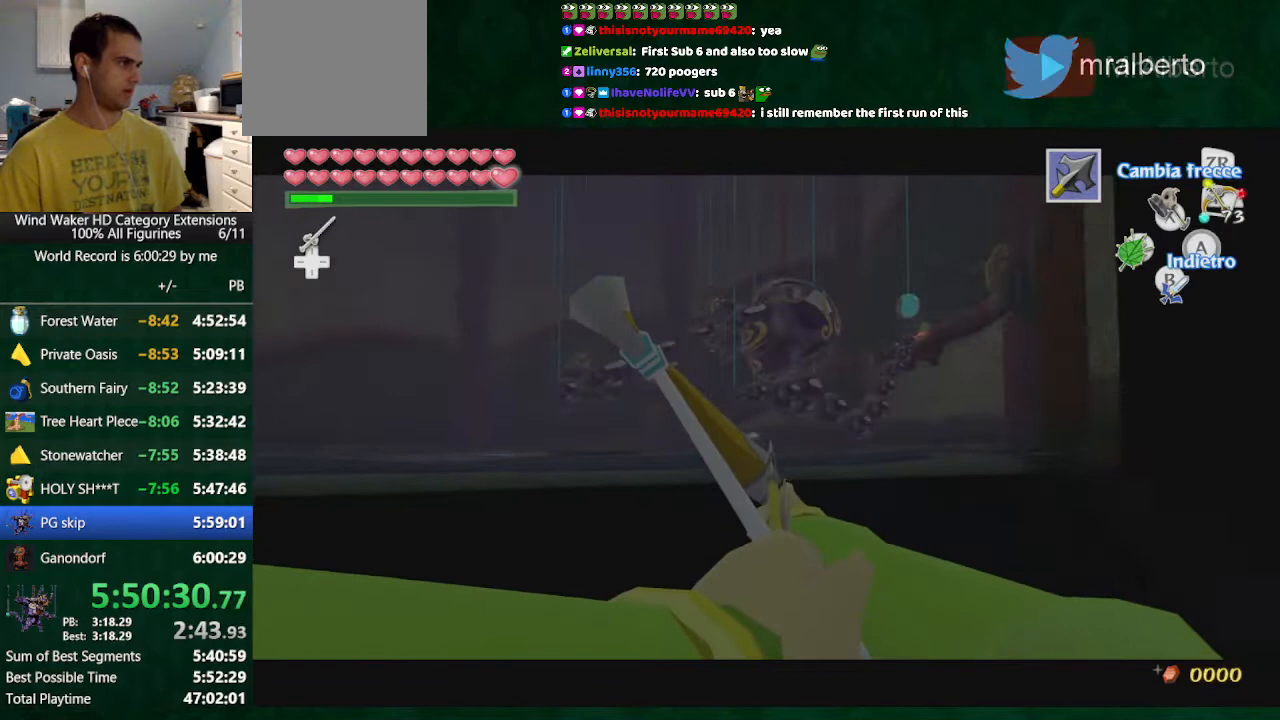
{"buttons": ["R1"], "left_stick": "center", "right_stick": "center", "button_events": []}